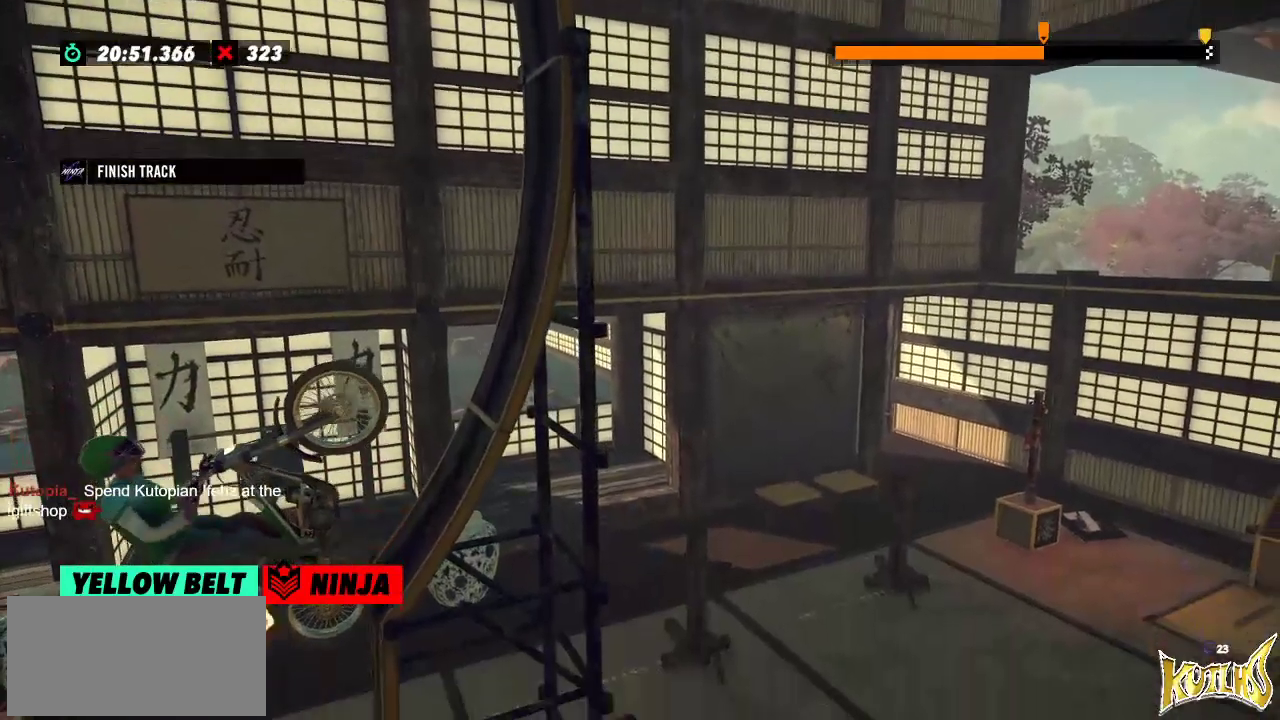
Gameplay with a controller (Xbox layout); each line is a JSON object with the inputs held at the frame after it. "events" lists button and stick changes between this image and that frame as [ms after this image, input, new state], when the widget could be followed in between. Not read: A B DPAD_DOWN DPAD_LEFT DPAD_RIGHT DPAD_UP L1 L3 R1 R3 SELECT START X Y right_stick.
{"buttons": ["R2"], "left_stick": "center", "events": [[34, "left_stick", "center"], [267, "R2", "down"]]}
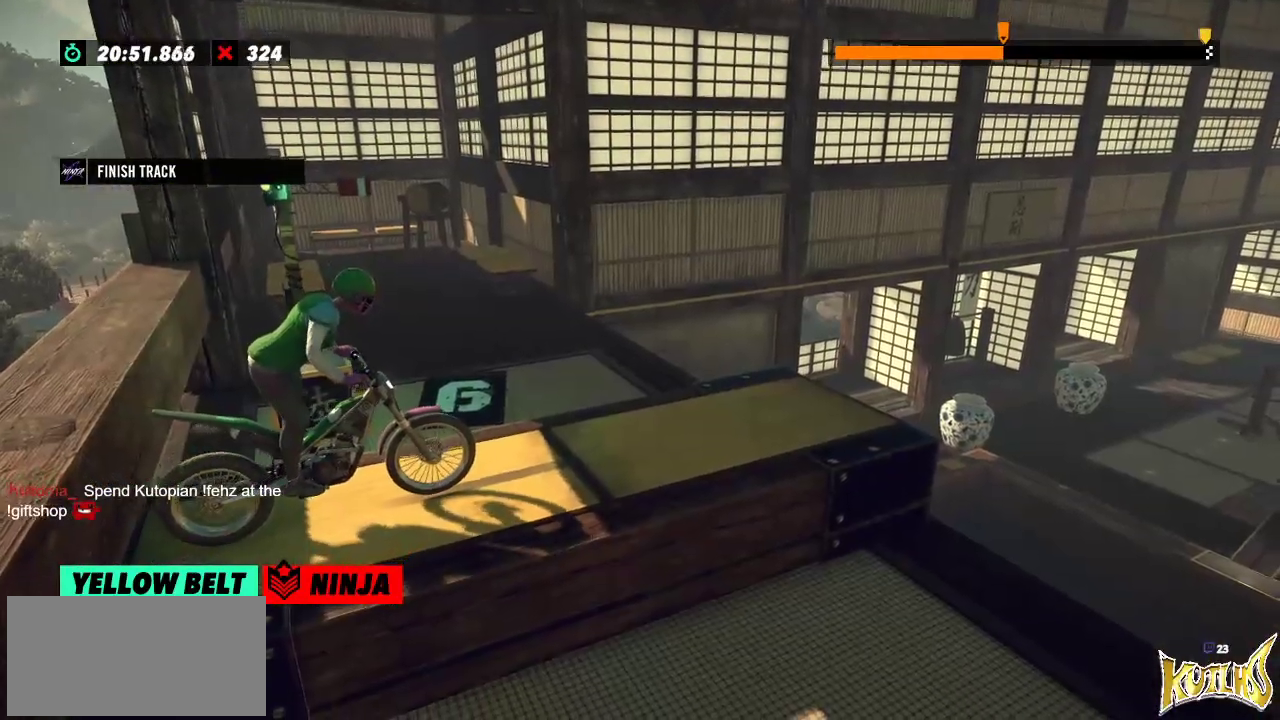
{"buttons": ["R2"], "left_stick": "center", "events": []}
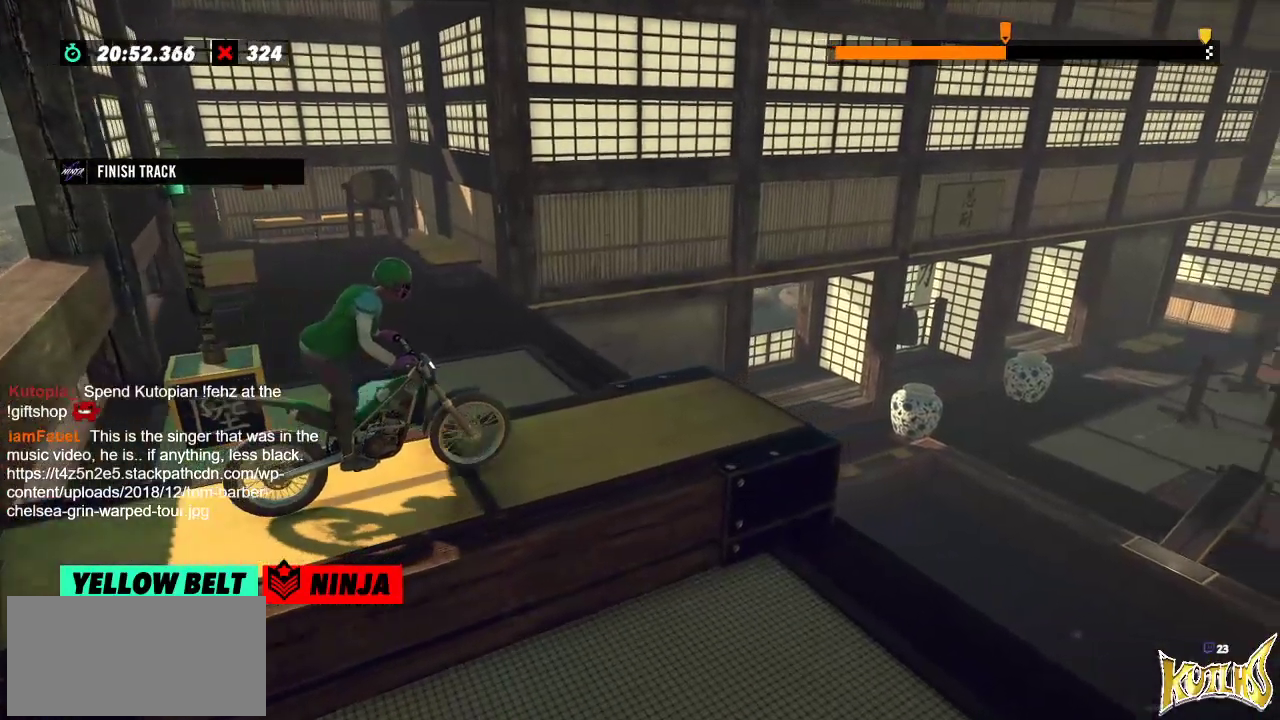
{"buttons": ["R2"], "left_stick": "center", "events": []}
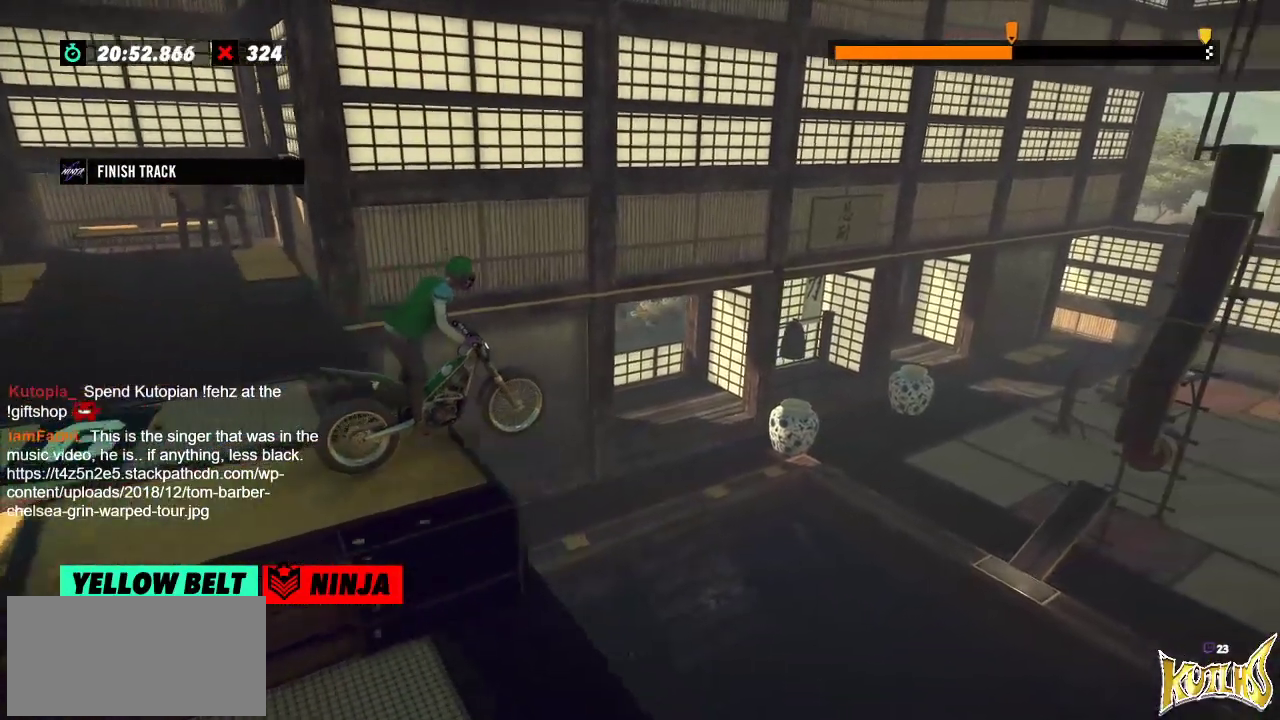
{"buttons": [], "left_stick": "center", "events": [[133, "R2", "up"]]}
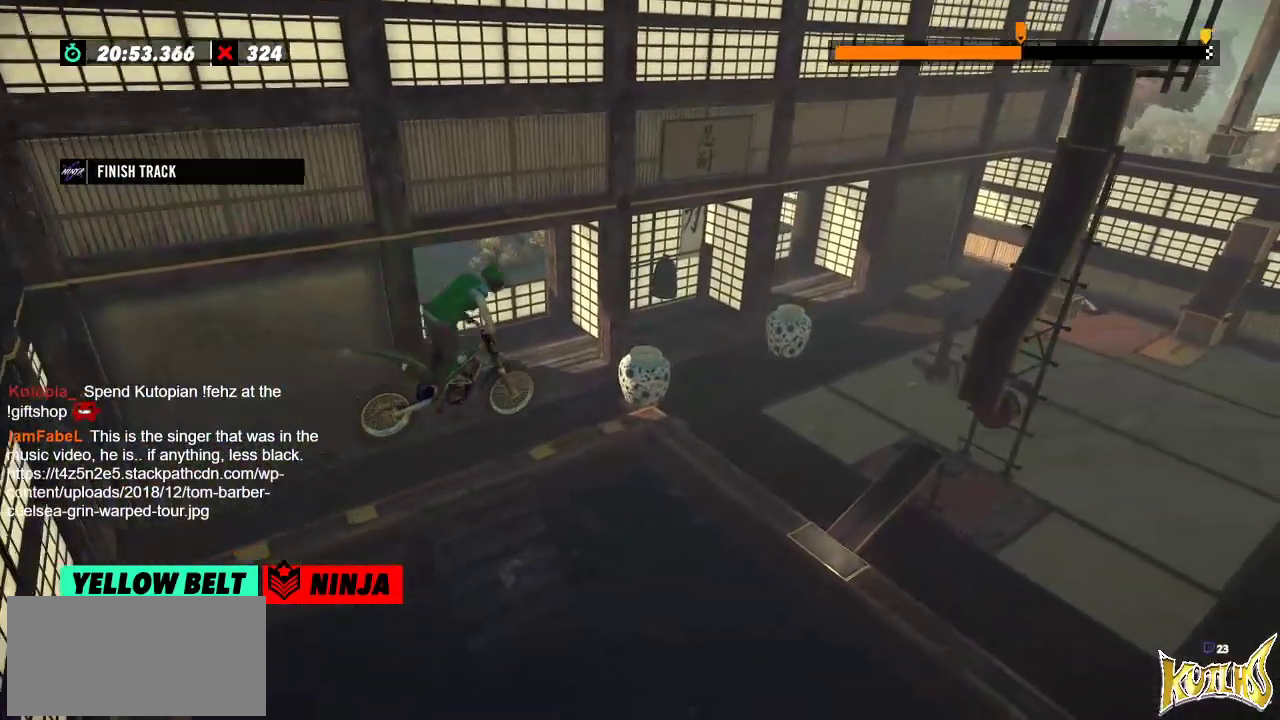
{"buttons": [], "left_stick": "center", "events": [[251, "left_stick", "left"], [417, "left_stick", "center"]]}